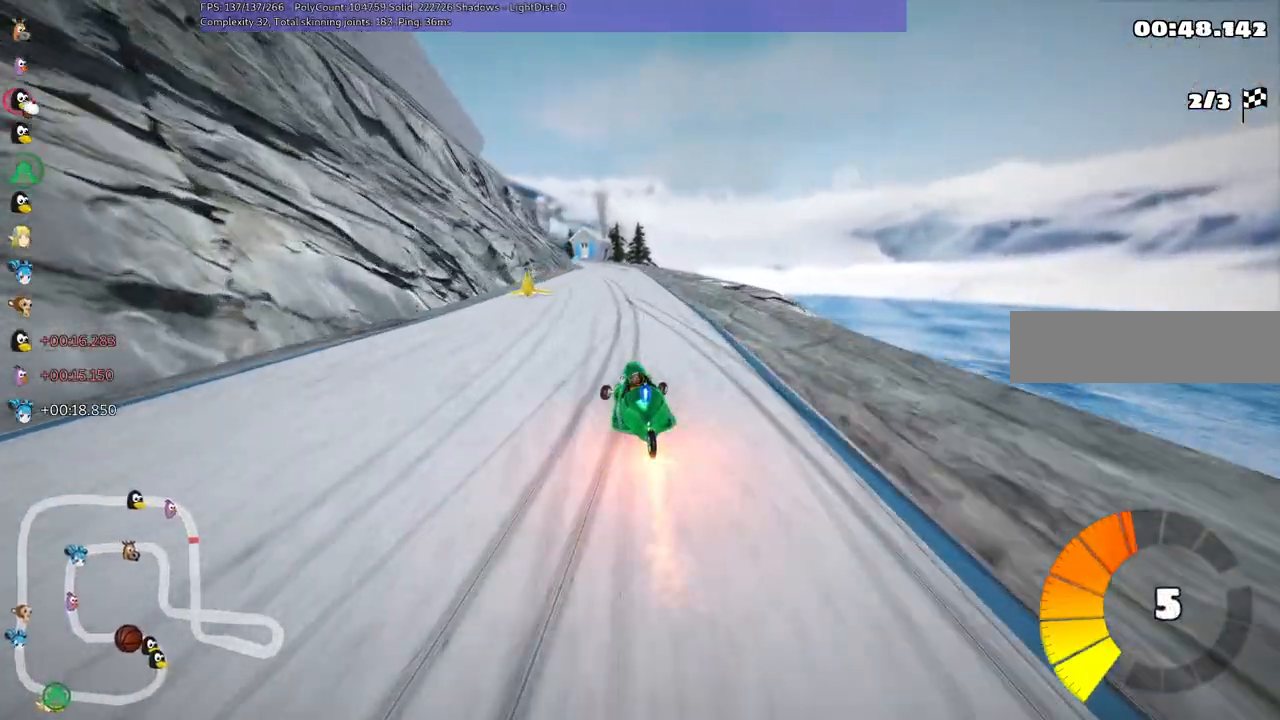
Gameplay with keyboard; each line is a JSON object with the keys held at the frame after it. "events" lists presses ("down") and releases ("up") of ".", "/", "alt_r", "b", "c", "comma", "ctrl_r", "d", "down", "f", "g", "h", "j", "k", "l", "left", "m", "n", "quote", "return", "right", "semicolon", "shift_r", "space", "super", "up" and "v" between this image and that frame as [ms after this image, input, new state], when the widget could be followed in between. No other keys are recorded. Mouse input is not recorded.
{"keys": ["m", "right", "up"], "events": [[133, "left", "down"], [283, "left", "up"]]}
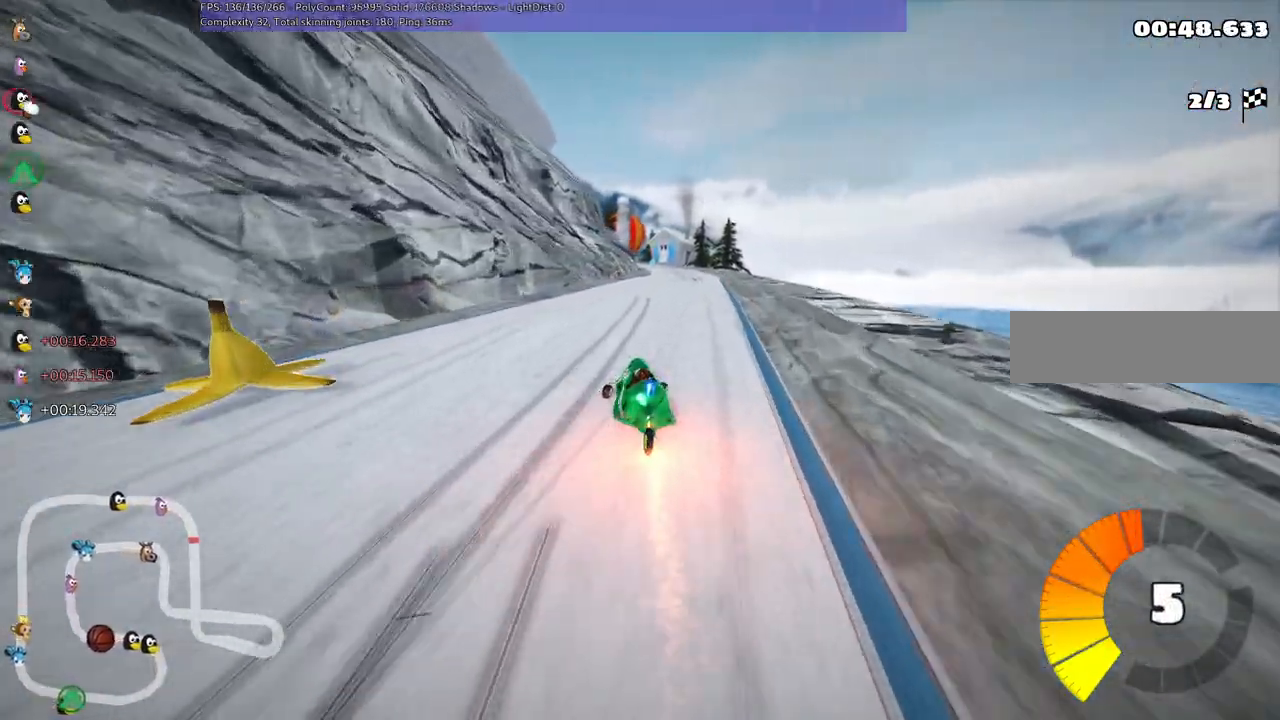
{"keys": ["up"], "events": [[333, "m", "up"], [433, "right", "up"]]}
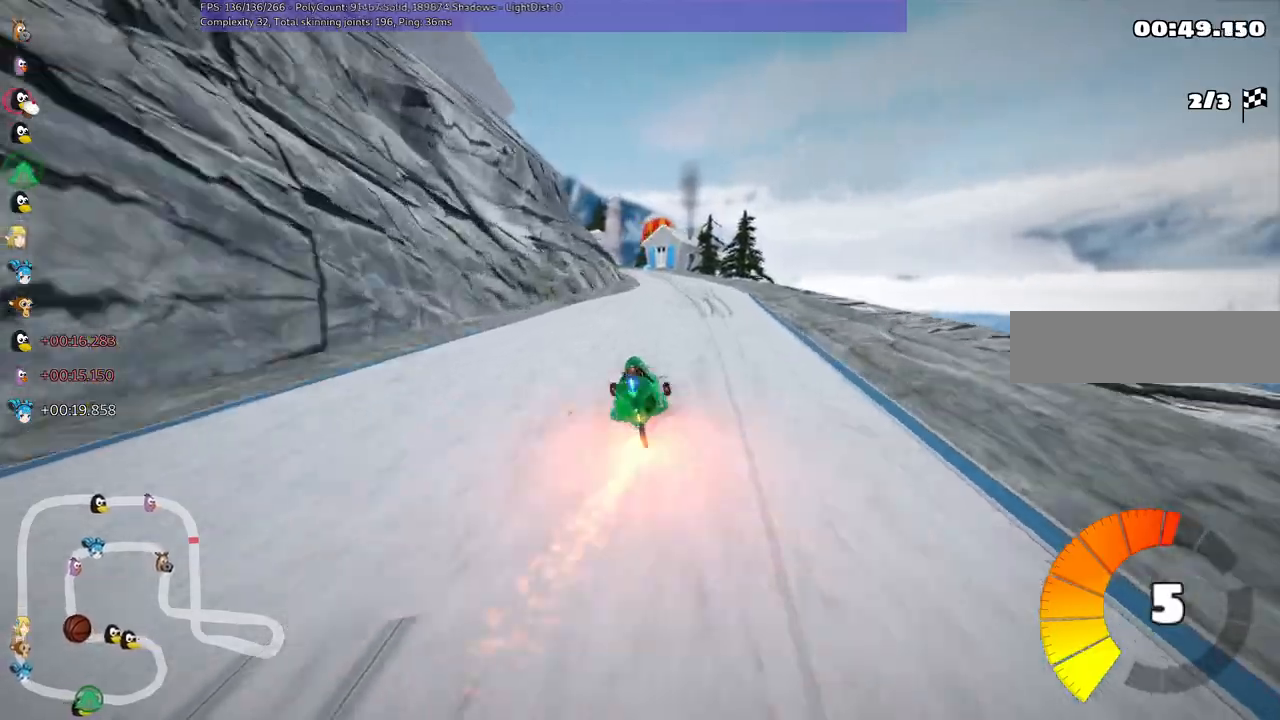
{"keys": ["left", "m", "up"], "events": [[167, "right", "down"], [350, "right", "up"], [500, "left", "down"], [500, "m", "down"]]}
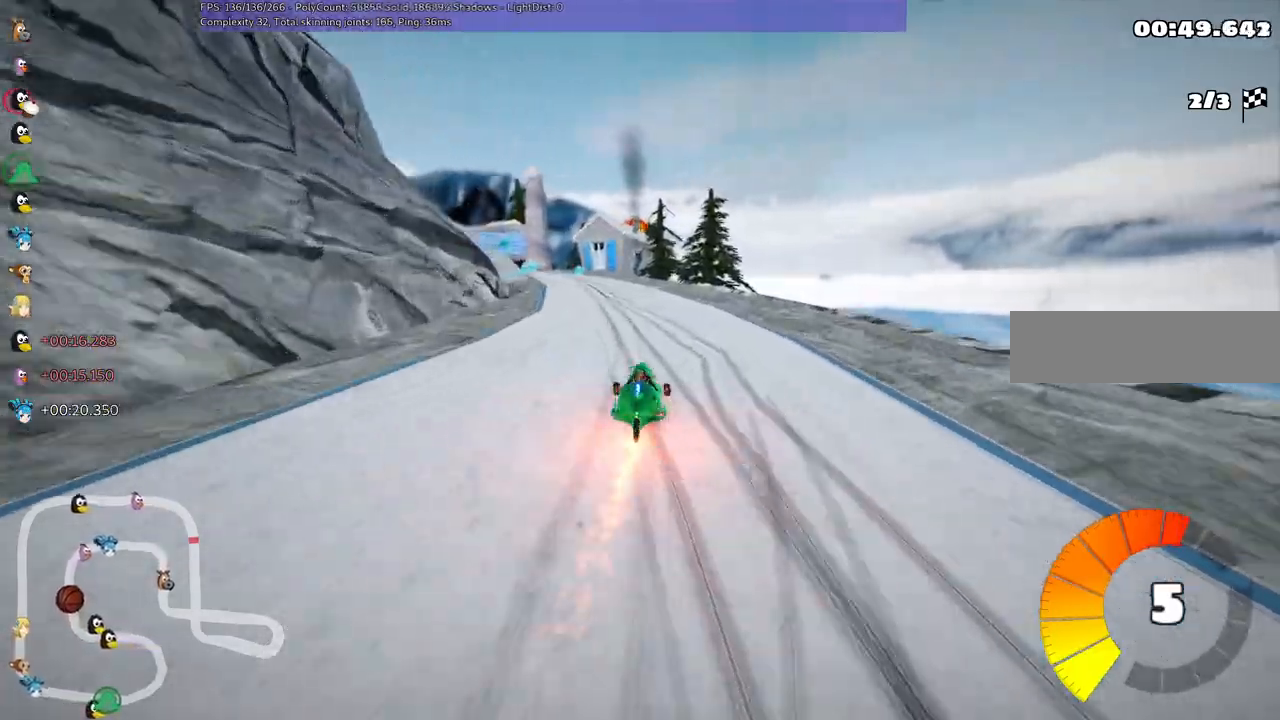
{"keys": ["left", "m", "right", "up"], "events": [[133, "right", "down"], [183, "left", "up"], [367, "left", "down"]]}
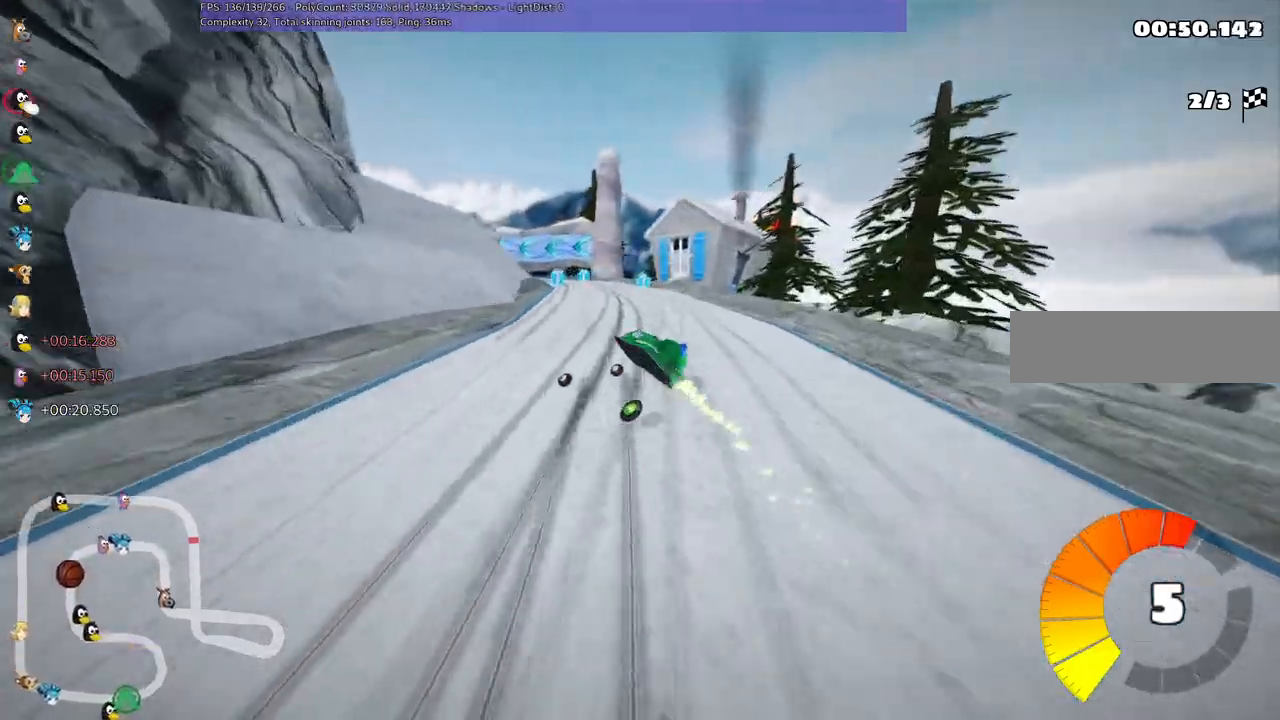
{"keys": ["m", "right", "up"], "events": [[150, "left", "up"], [317, "left", "down"], [483, "left", "up"]]}
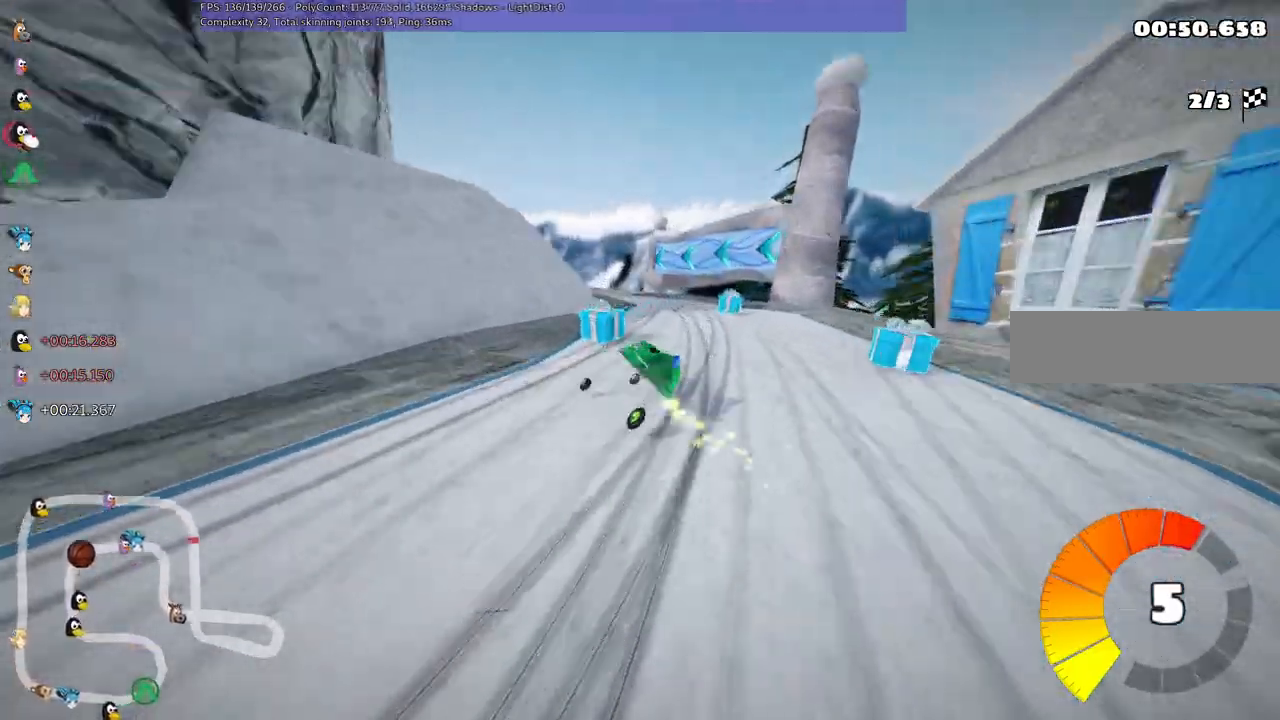
{"keys": ["left", "m", "right", "up"], "events": [[67, "left", "down"]]}
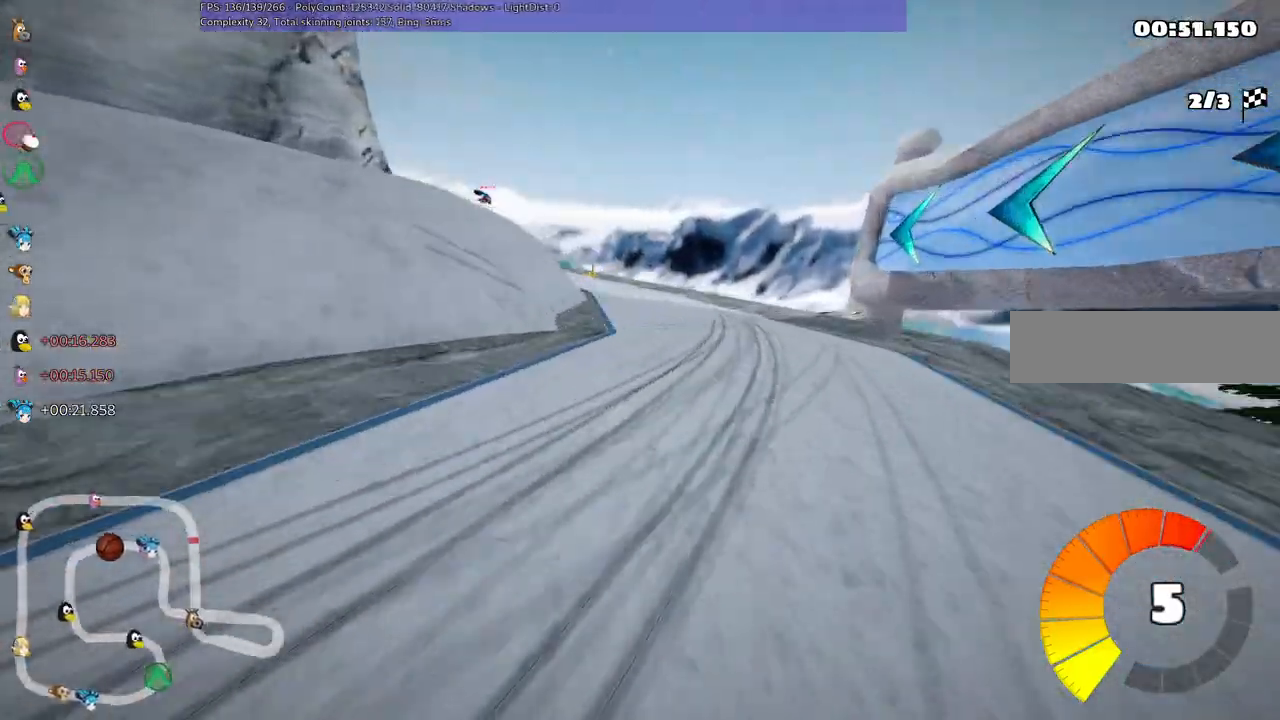
{"keys": ["left", "up"], "events": [[133, "m", "up"], [133, "right", "up"], [233, "left", "up"], [417, "left", "down"]]}
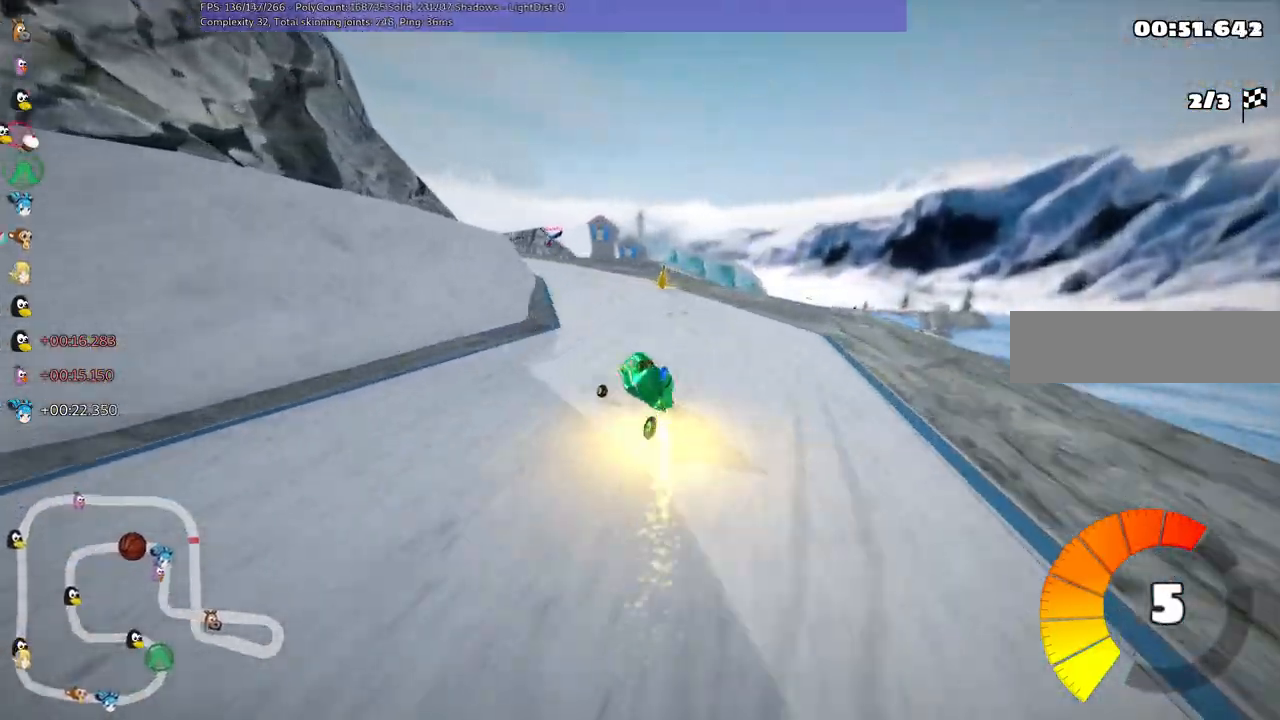
{"keys": ["left", "m", "up"], "events": [[50, "left", "up"], [150, "right", "down"], [250, "right", "up"], [283, "left", "down"], [333, "m", "down"]]}
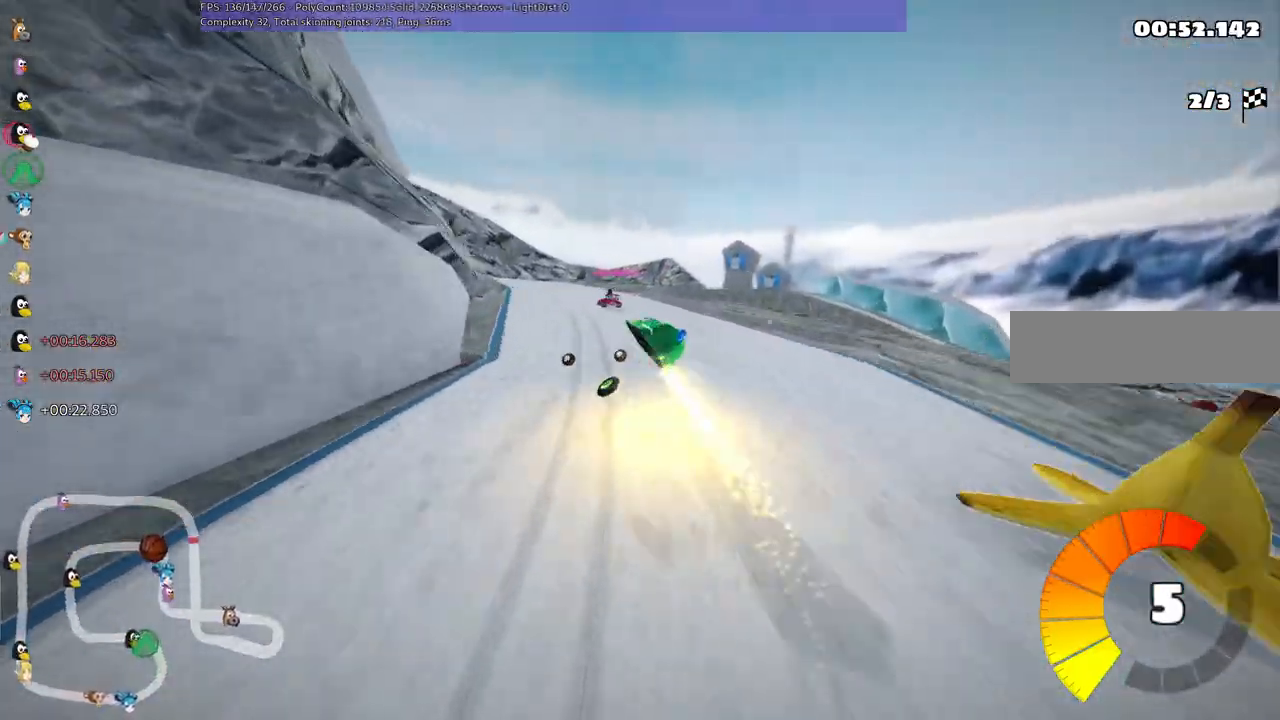
{"keys": ["up"], "events": [[33, "m", "up"], [117, "left", "up"], [267, "left", "down"], [450, "left", "up"]]}
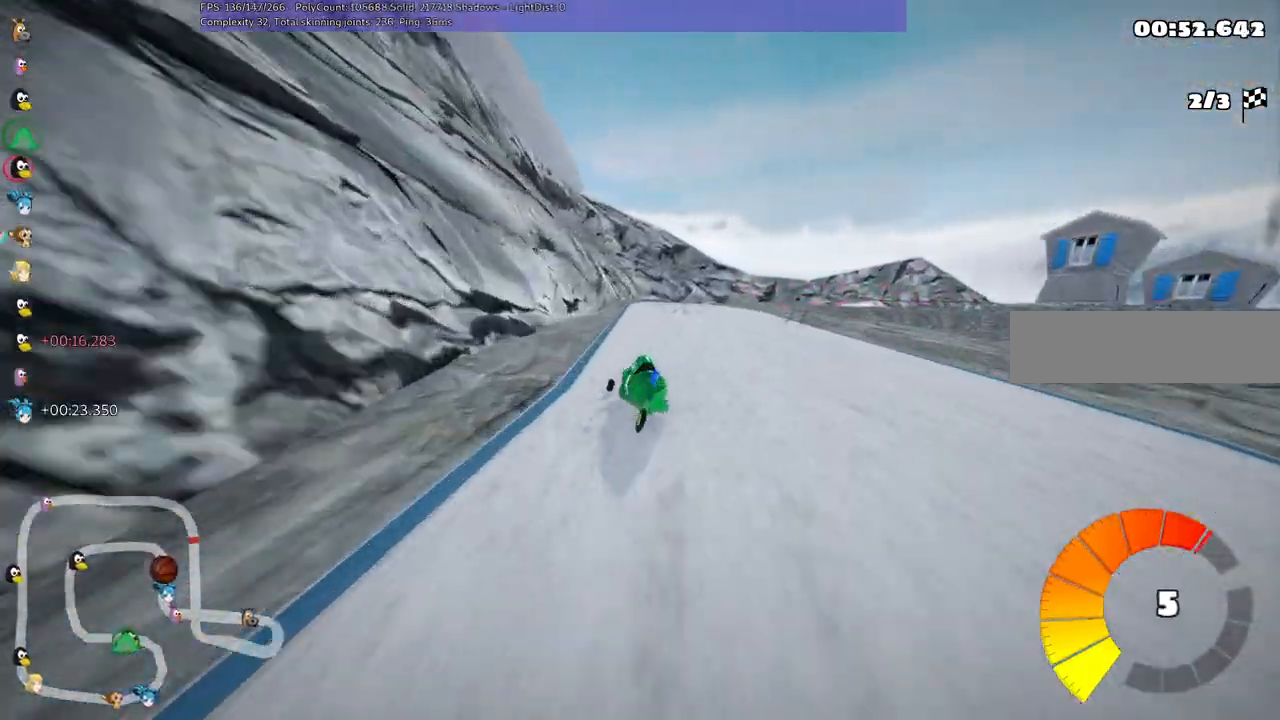
{"keys": ["left", "m", "right", "up"], "events": [[33, "m", "down"], [33, "right", "down"], [217, "left", "down"], [217, "right", "up"], [367, "right", "down"]]}
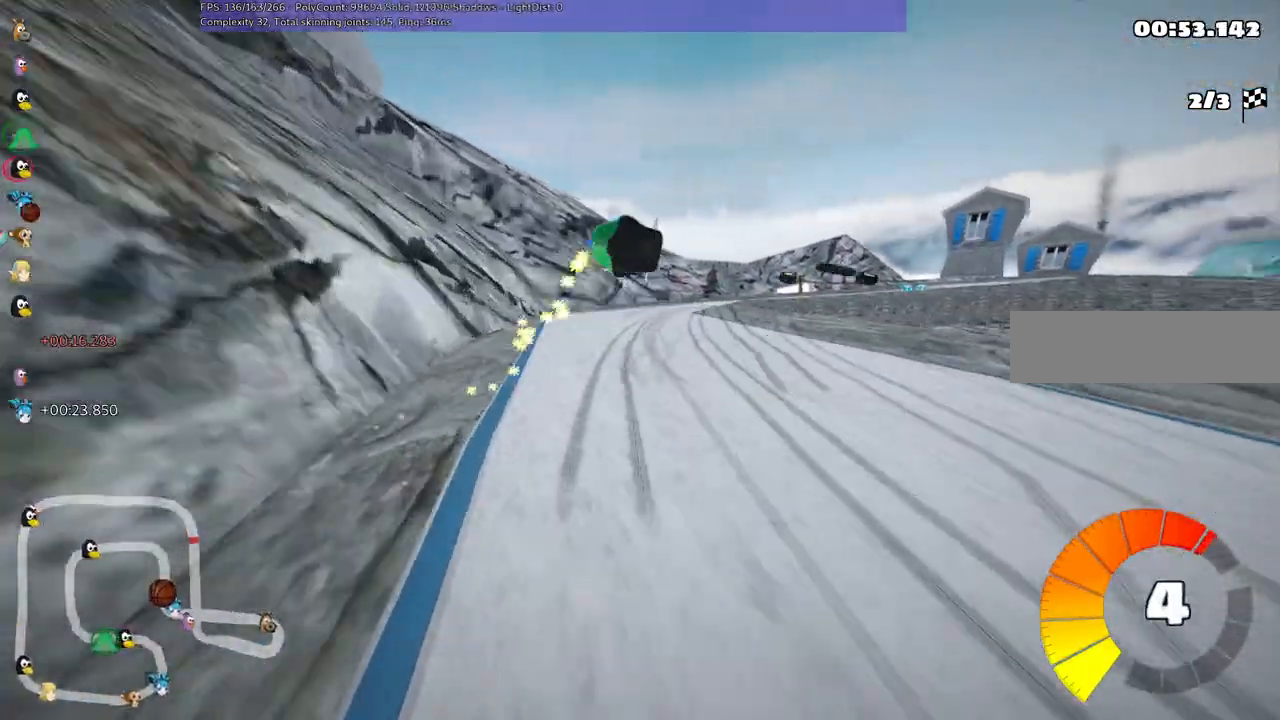
{"keys": ["m", "right", "up"], "events": [[50, "right", "up"], [150, "right", "down"], [467, "left", "up"]]}
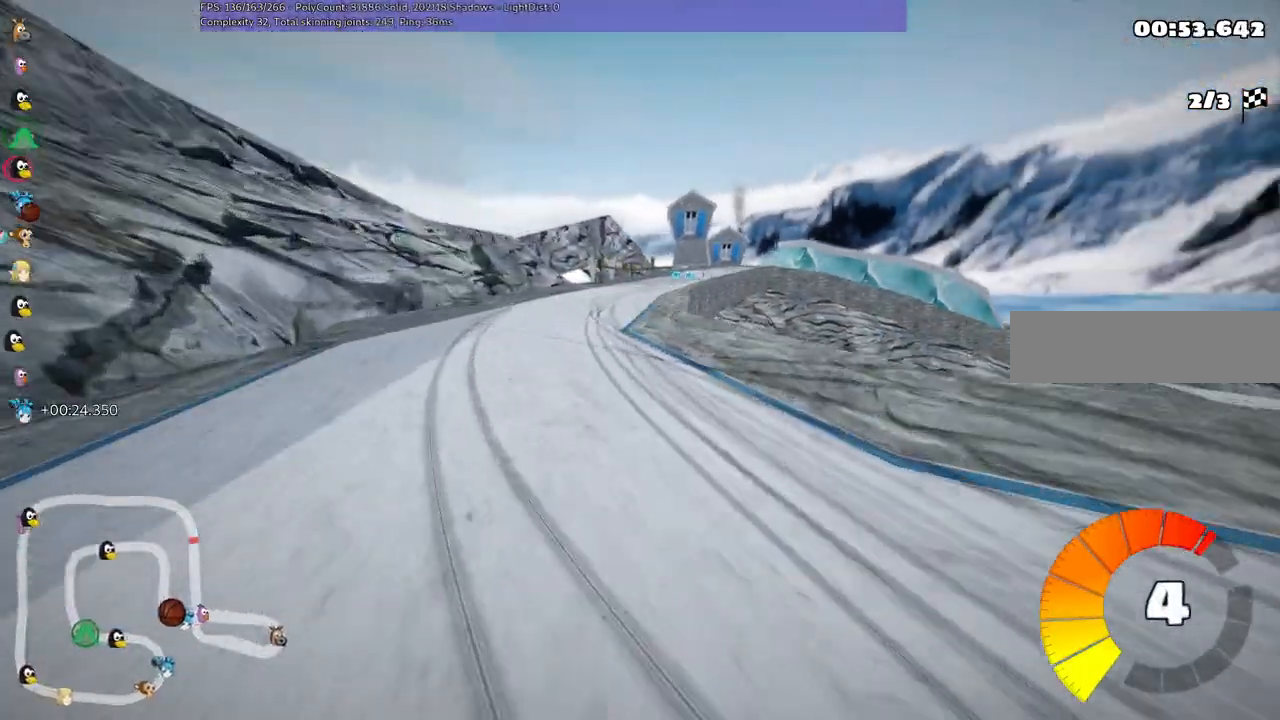
{"keys": ["left", "m", "right", "up"], "events": [[250, "left", "down"], [250, "right", "up"], [500, "right", "down"]]}
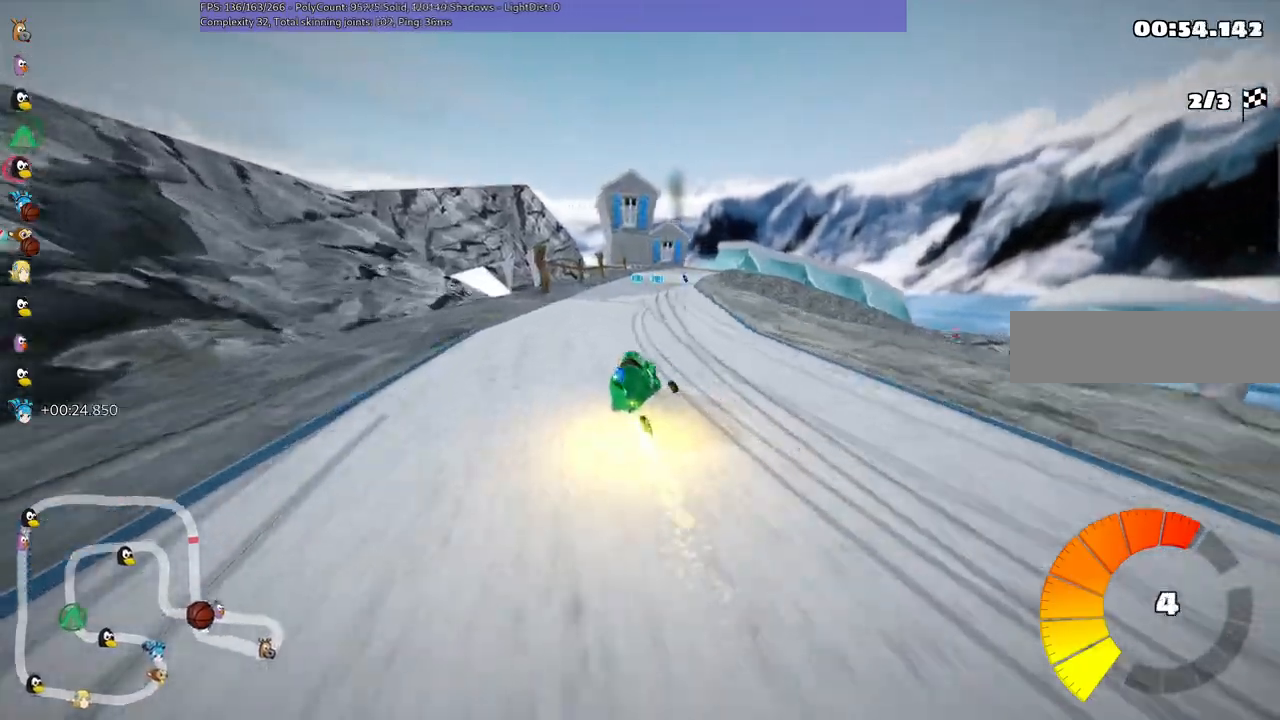
{"keys": ["left", "m", "up"], "events": [[133, "left", "up"], [317, "left", "down"], [317, "right", "up"]]}
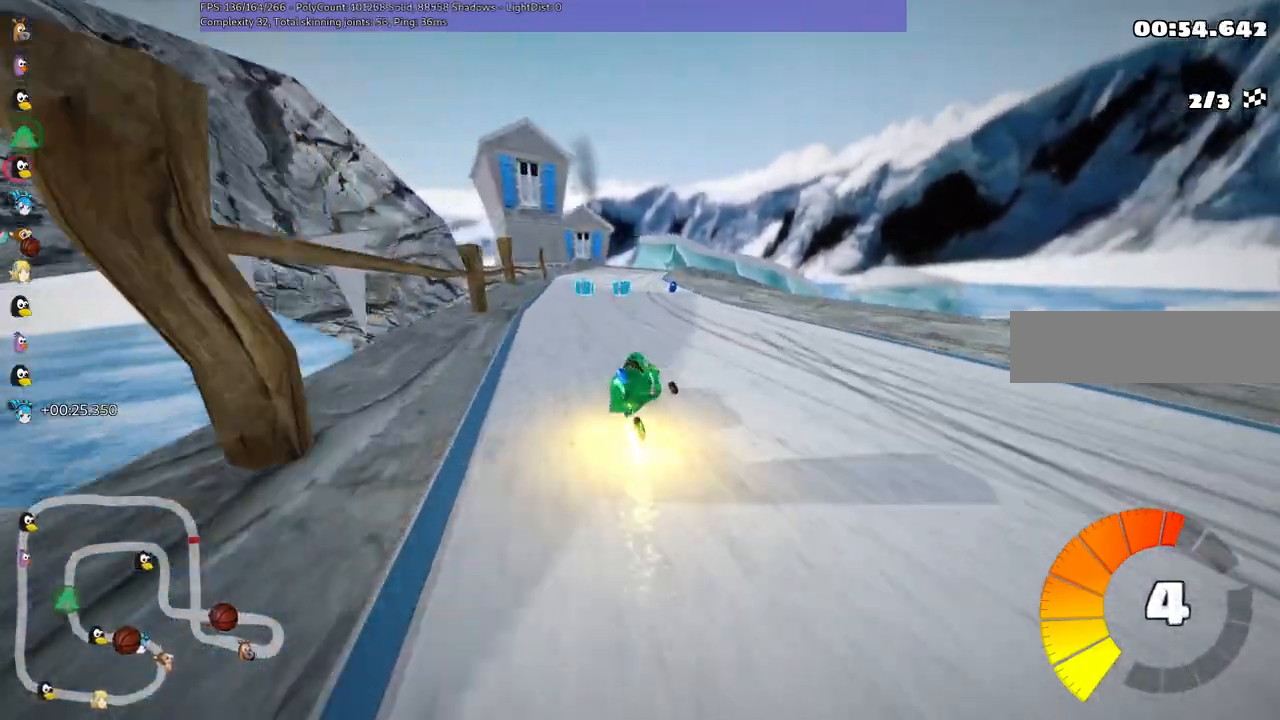
{"keys": ["m", "right", "up"]}
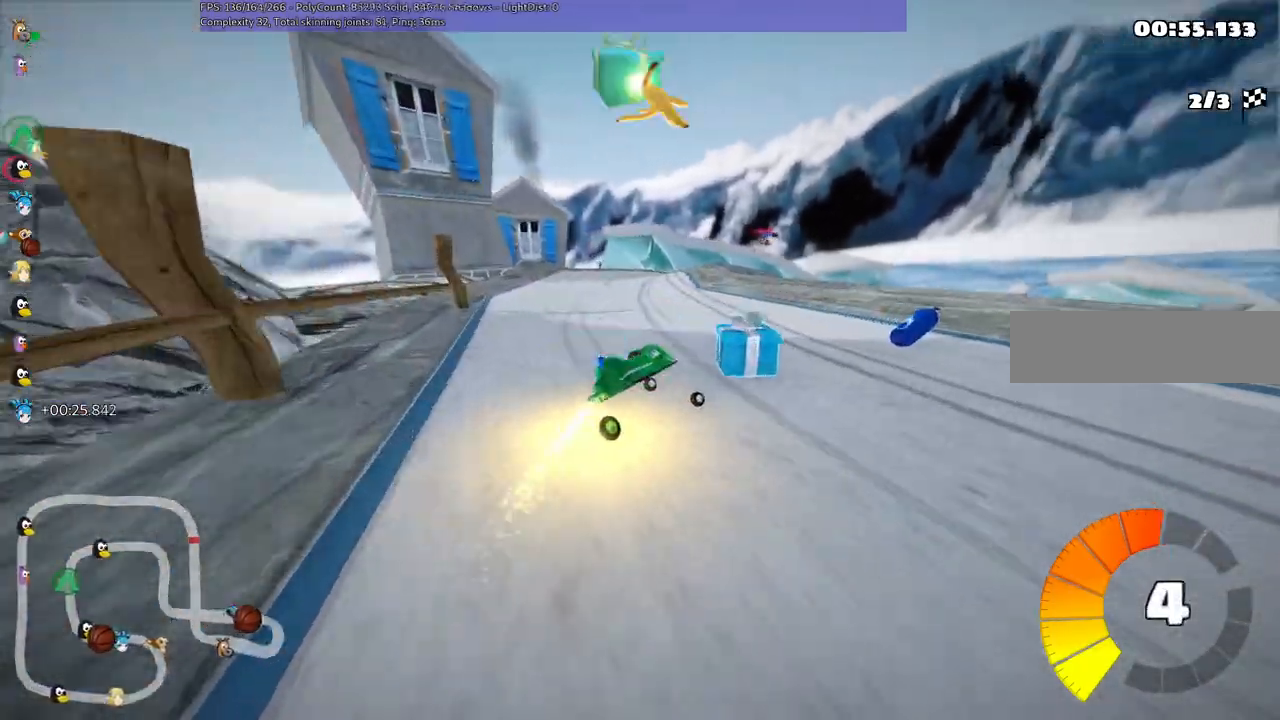
{"keys": ["left", "m", "up"], "events": [[383, "left", "down"], [433, "right", "up"]]}
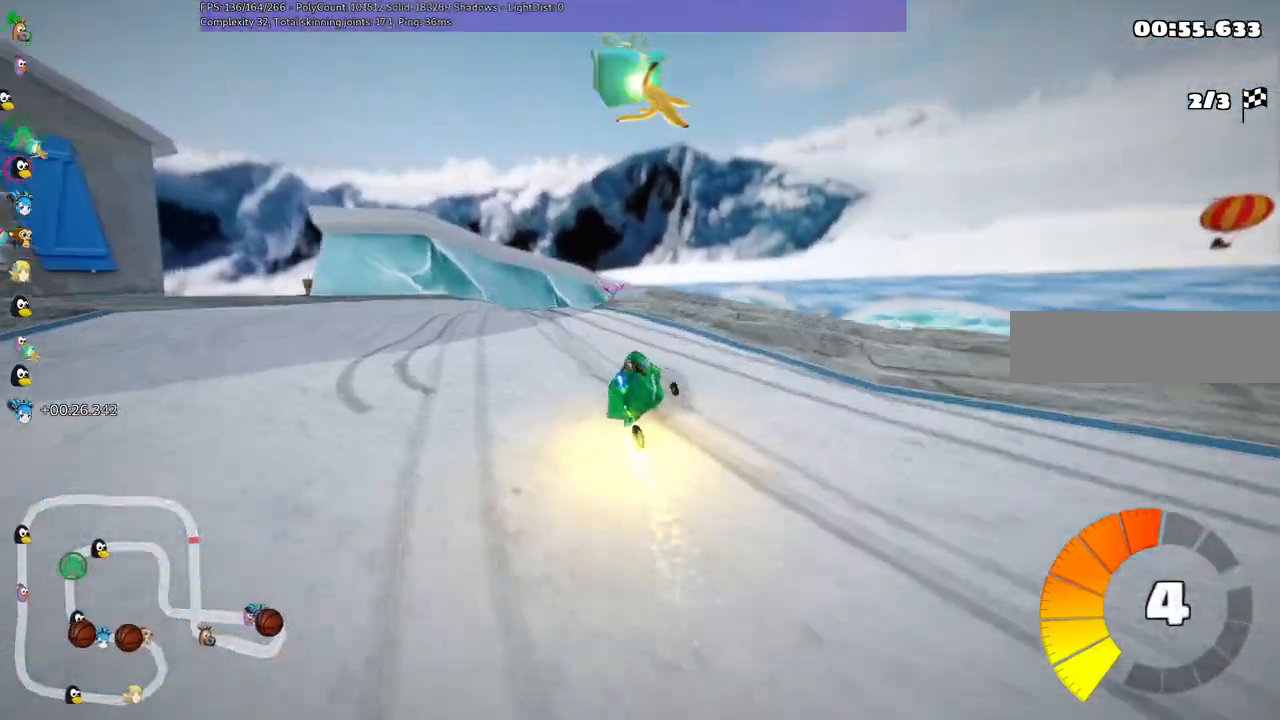
{"keys": ["m", "right", "up"]}
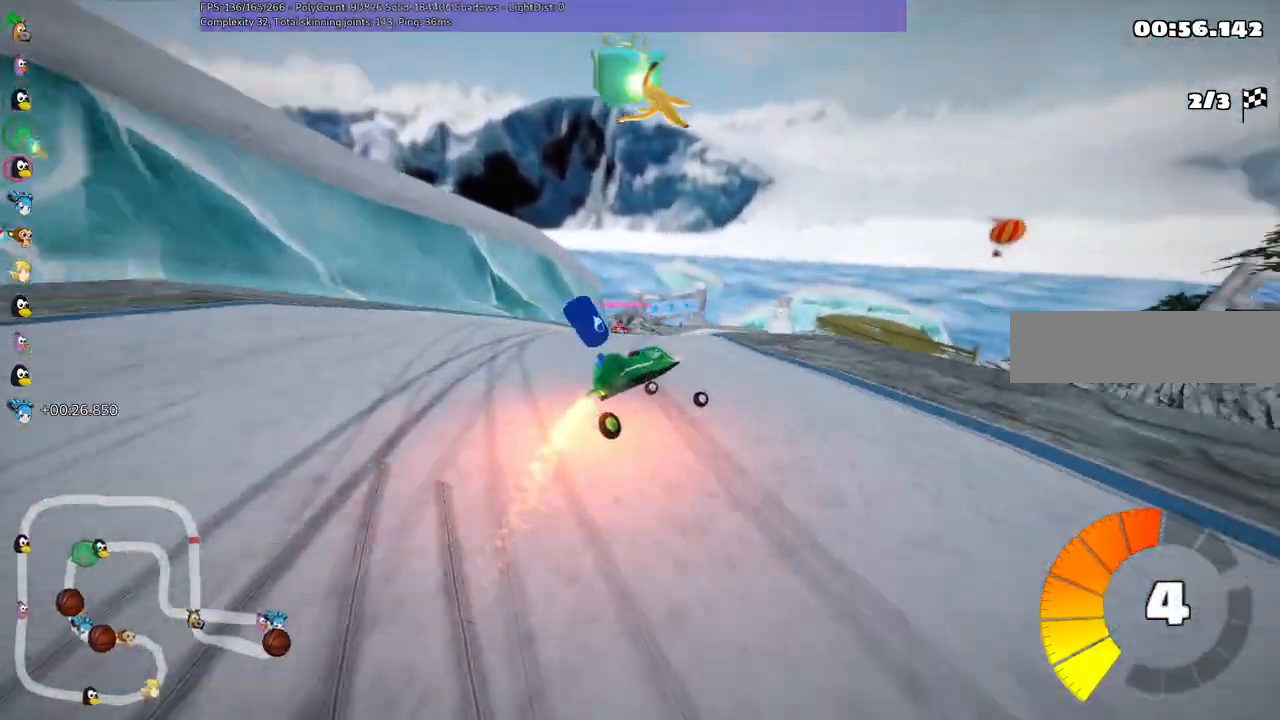
{"keys": ["left", "m", "up"], "events": [[183, "left", "down"], [233, "right", "up"]]}
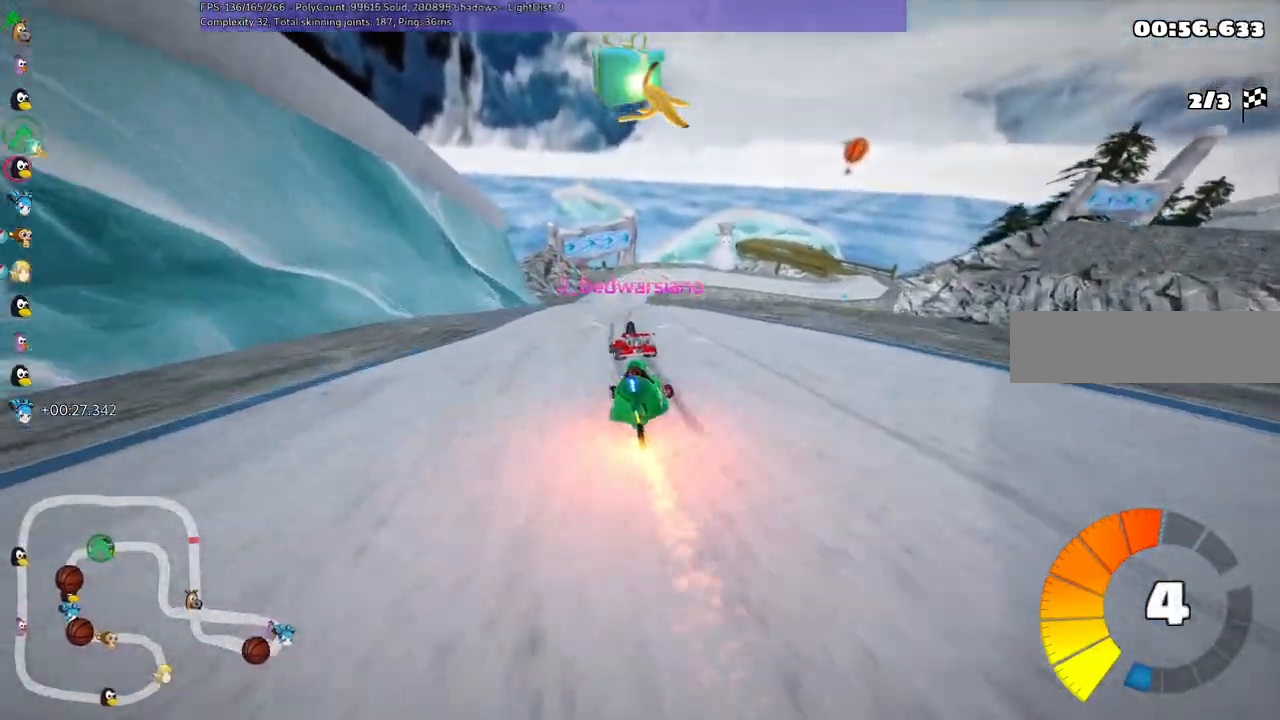
{"keys": ["m", "right", "up"], "events": [[433, "left", "up"], [433, "right", "down"]]}
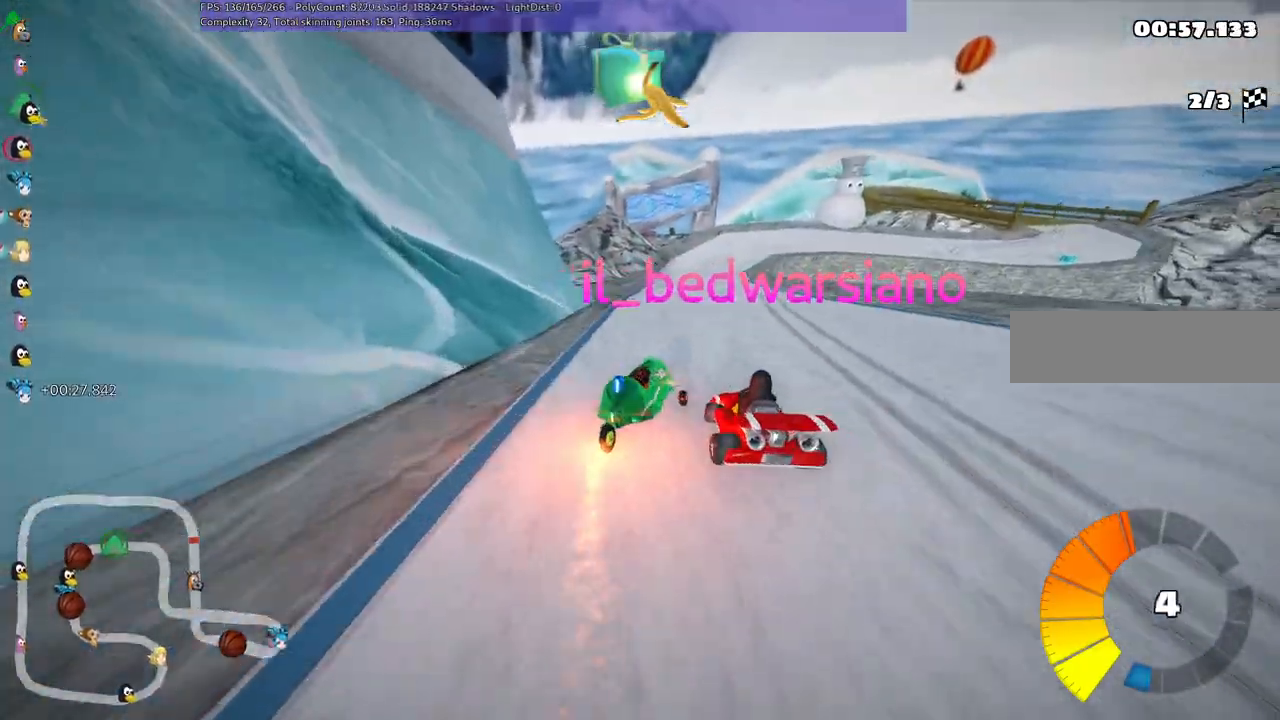
{"keys": ["left", "up"]}
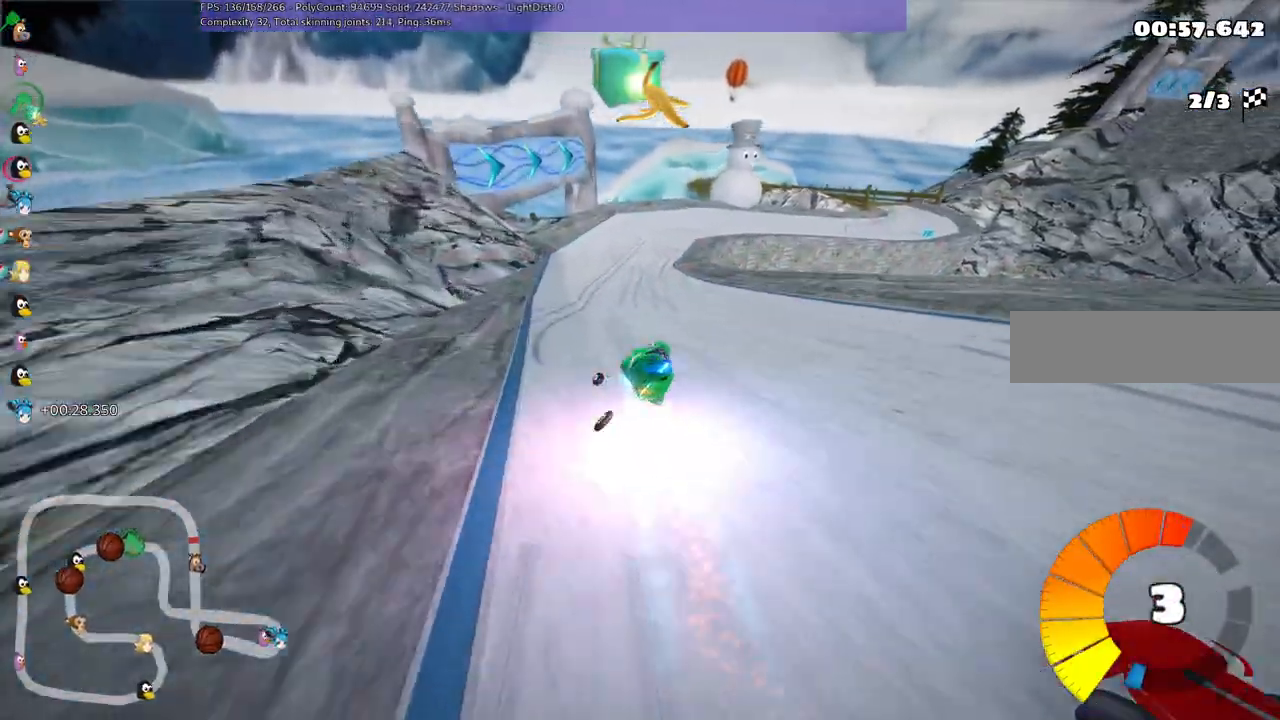
{"keys": ["m", "right", "up"], "events": [[33, "left", "up"], [233, "right", "down"], [317, "m", "down"]]}
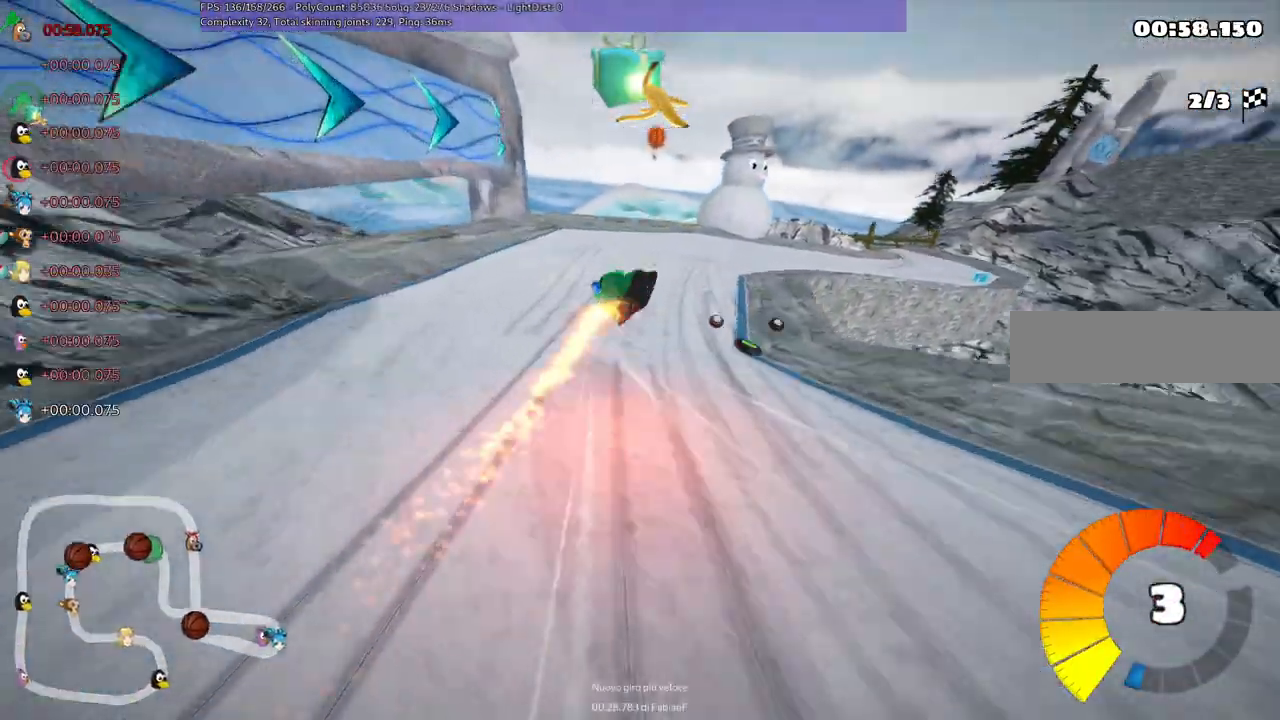
{"keys": ["right", "up"], "events": [[50, "right", "up"], [200, "m", "up"], [200, "right", "down"]]}
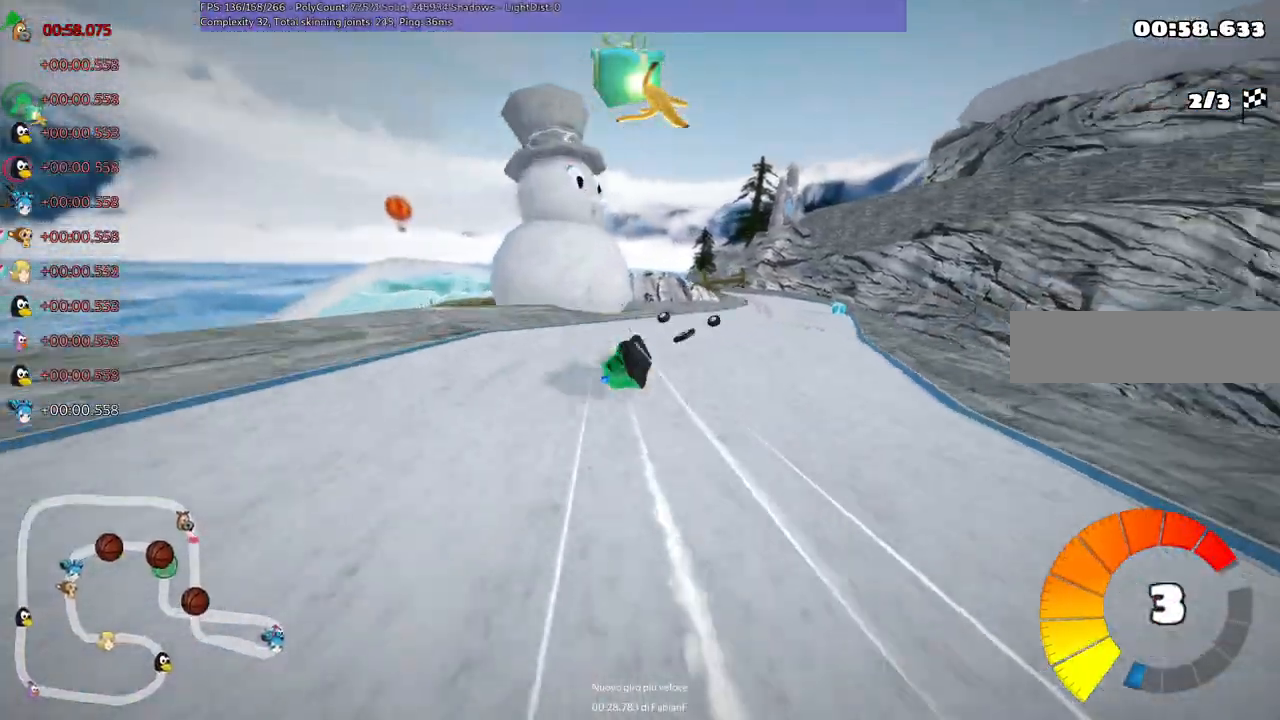
{"keys": ["m", "right", "up"], "events": [[217, "right", "up"], [300, "left", "down"], [300, "m", "down"], [433, "left", "up"], [433, "right", "down"]]}